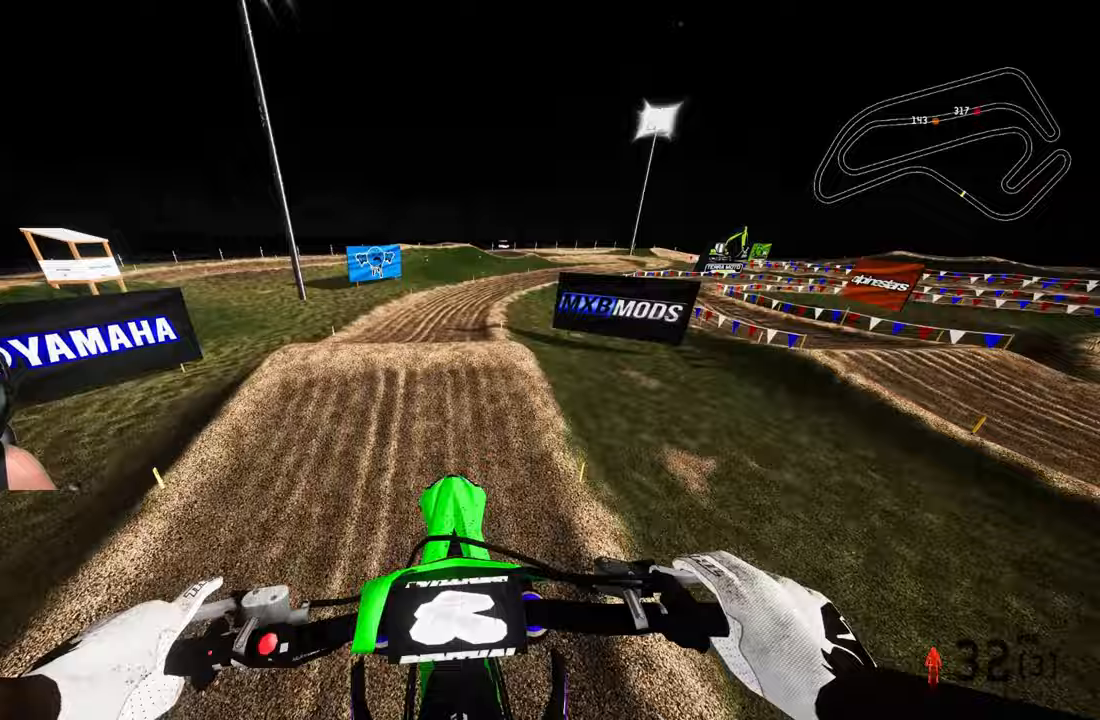
Gameplay with a controller (PlayStation layout); each line is a JSON object with the inputs held at the frame after it. "events" lists button and stick changes between this image and that frame as [ms after this image, input, new state], when the widget could be followed in between.
{"buttons": ["R2"], "left_stick": "center", "right_stick": "up", "events": [[150, "left_stick", "up-right"], [217, "right_stick", "up"], [367, "left_stick", "center"]]}
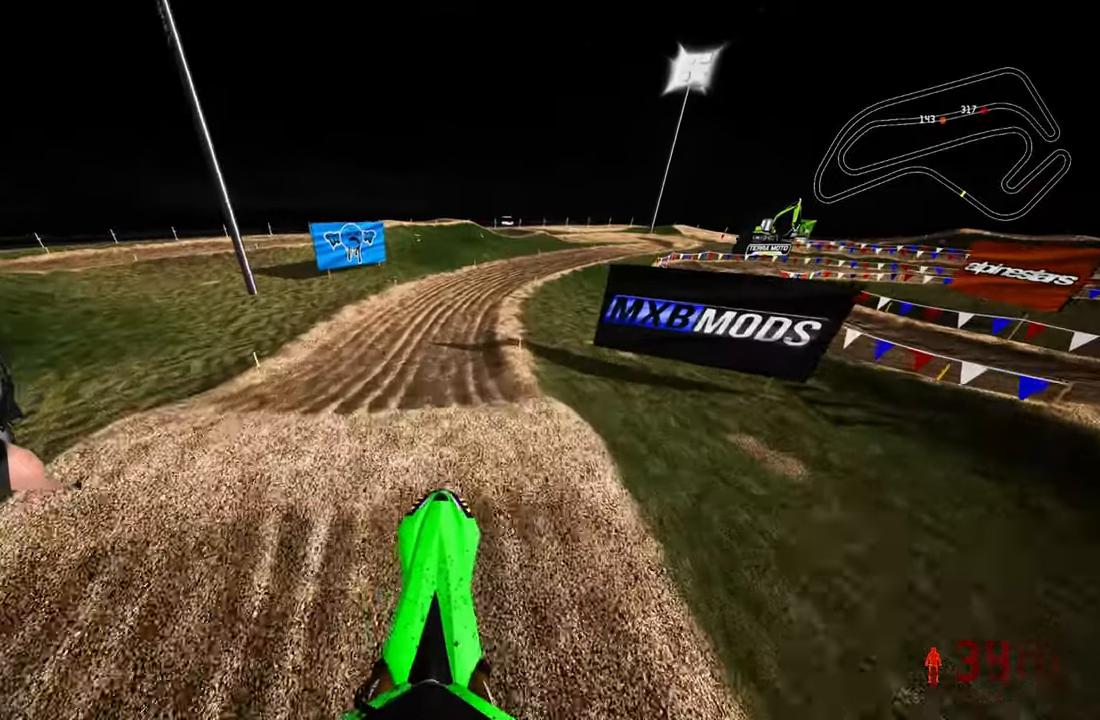
{"buttons": ["R2"], "left_stick": "up", "right_stick": "center", "events": [[333, "right_stick", "center"], [483, "left_stick", "up"]]}
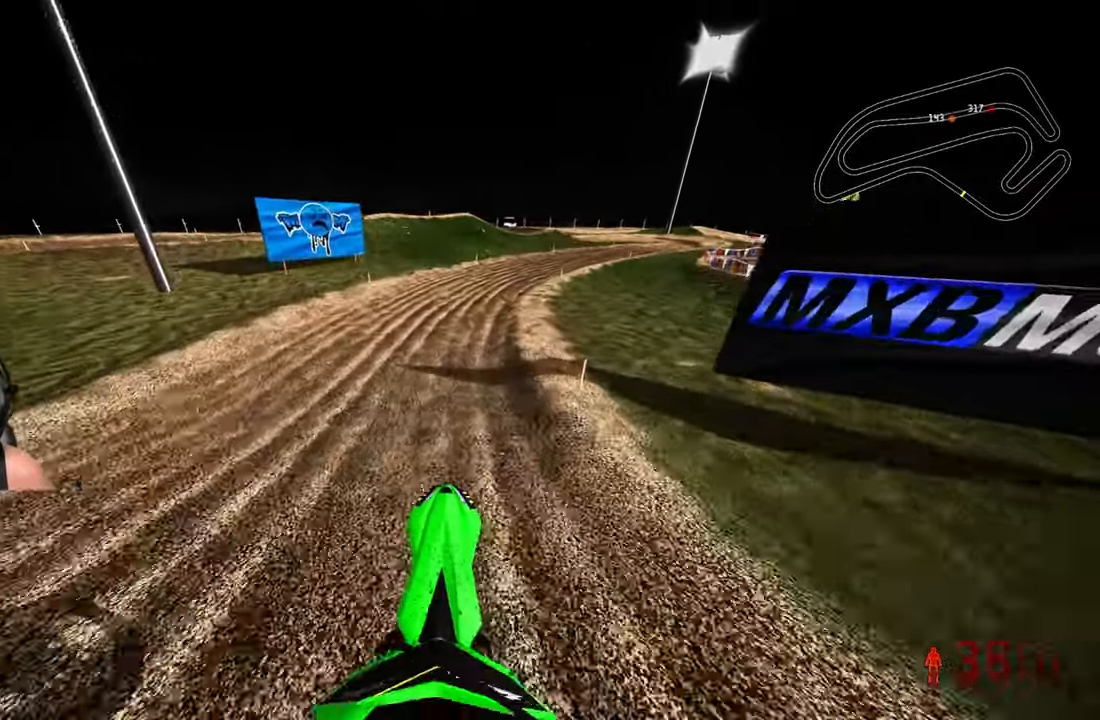
{"buttons": ["R2"], "left_stick": "up", "right_stick": "up-left", "events": [[67, "R3", "down"], [200, "R3", "up"], [350, "right_stick", "up-left"]]}
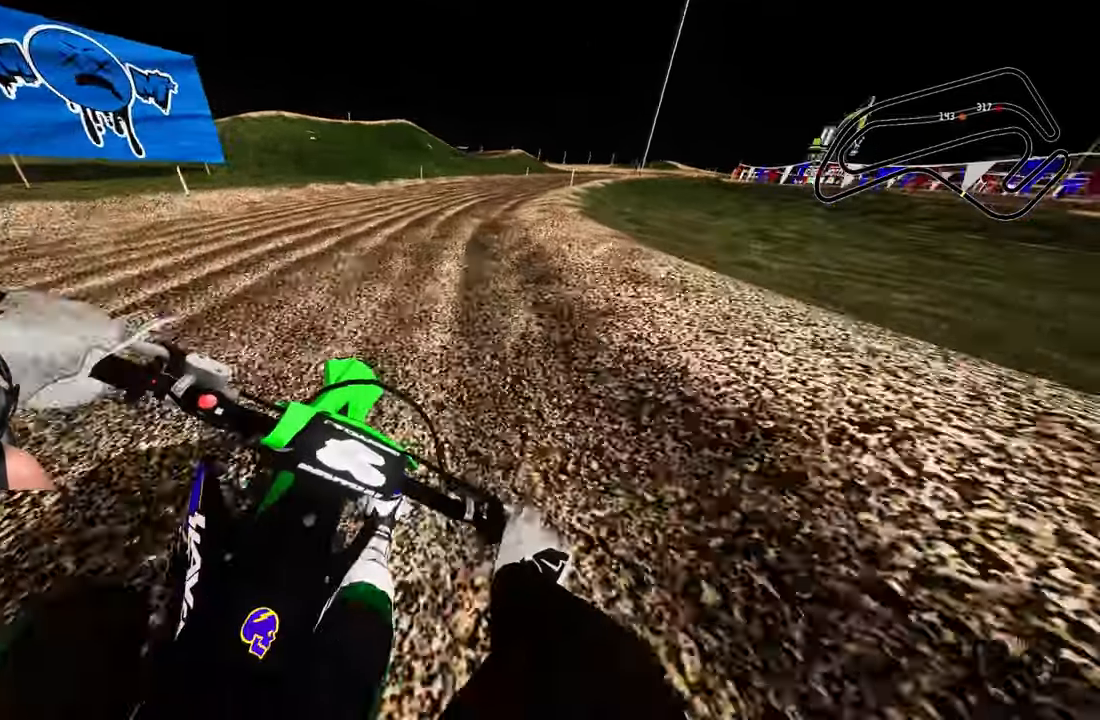
{"buttons": ["R2"], "left_stick": "up-right", "right_stick": "up-left", "events": [[400, "left_stick", "up-right"]]}
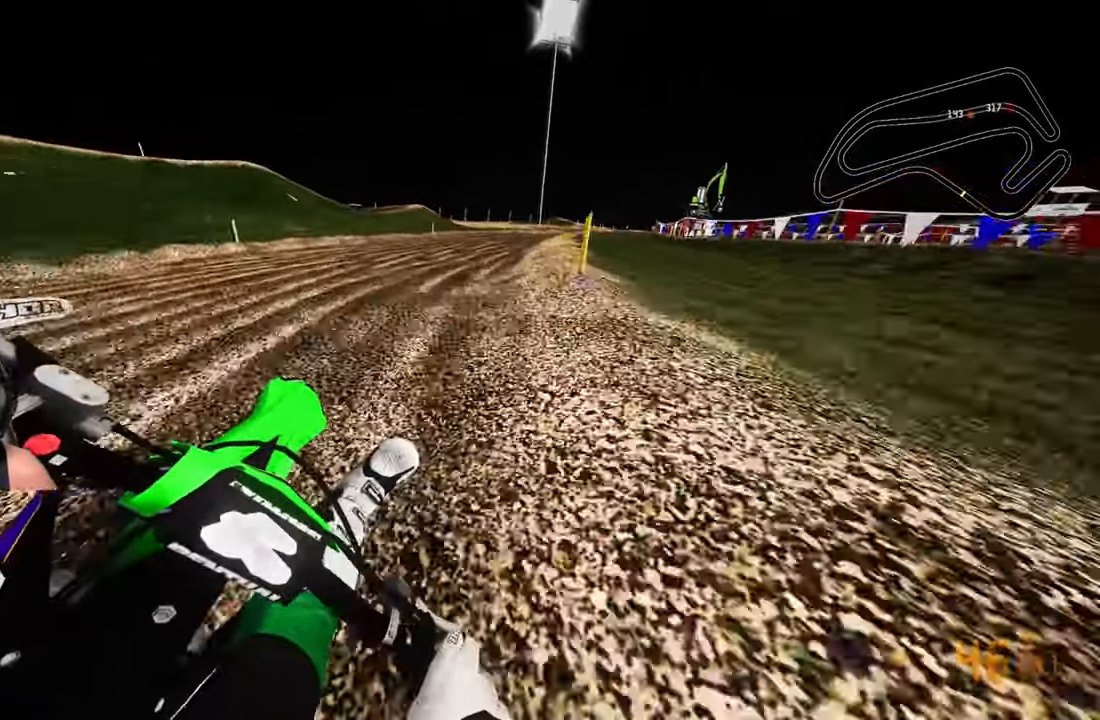
{"buttons": ["R2"], "left_stick": "up-right", "right_stick": "center", "events": [[483, "right_stick", "center"]]}
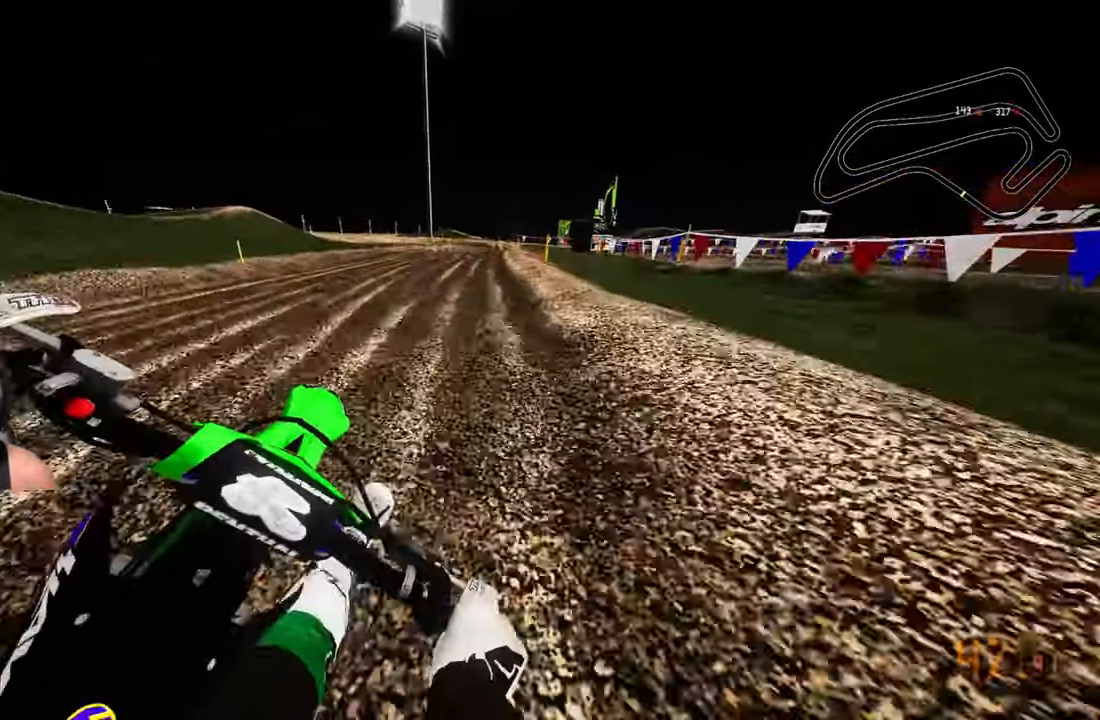
{"buttons": [], "left_stick": "center", "right_stick": "center", "events": [[100, "R2", "up"], [167, "L1", "down"], [183, "right_stick", "down-left"], [317, "L1", "up"], [467, "left_stick", "center"], [500, "right_stick", "center"]]}
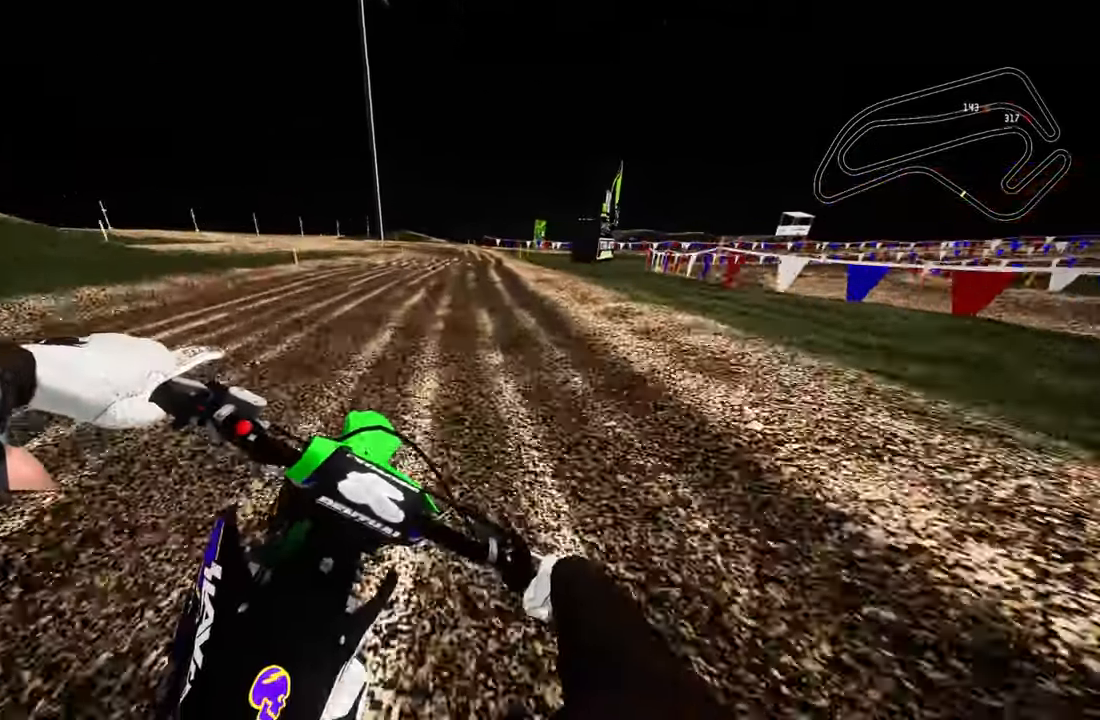
{"buttons": [], "left_stick": "up", "right_stick": "center", "events": [[483, "left_stick", "up"]]}
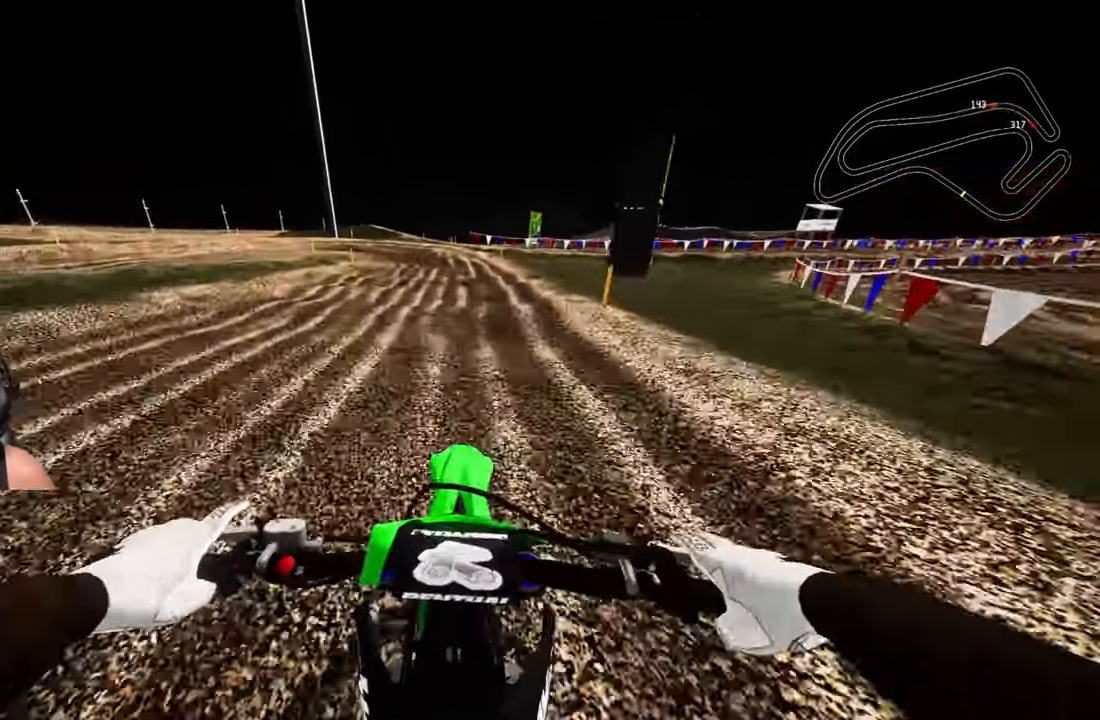
{"buttons": [], "left_stick": "up", "right_stick": "center", "events": []}
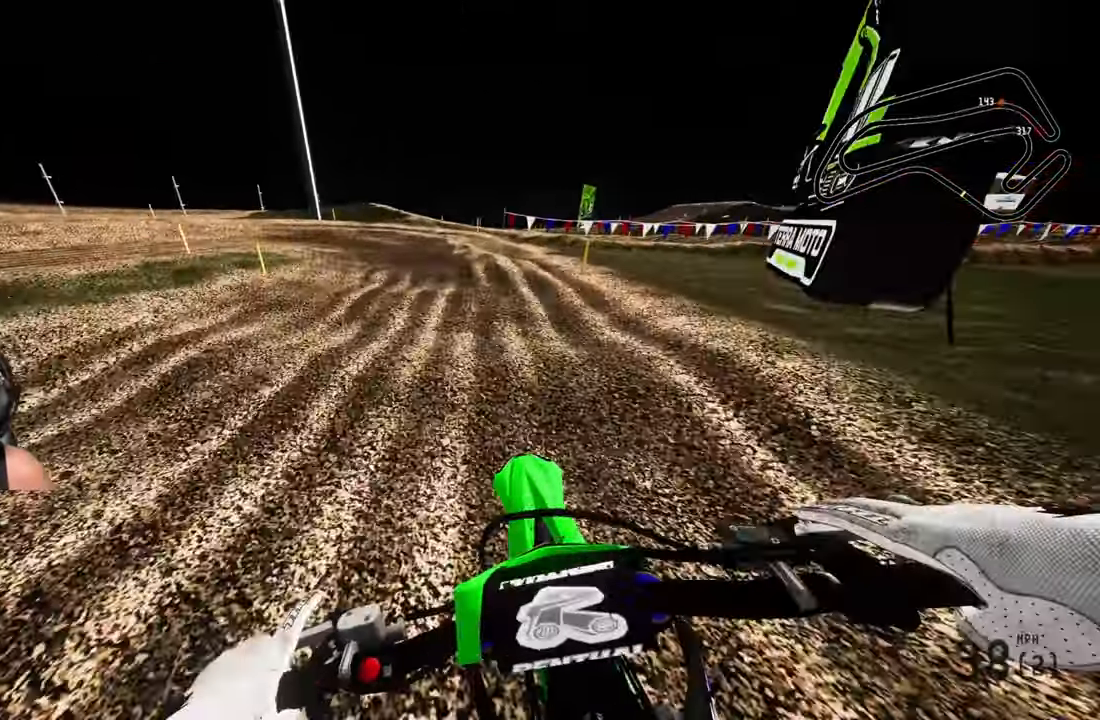
{"buttons": ["L2"], "left_stick": "up-left", "right_stick": "center", "events": [[100, "left_stick", "up-left"], [367, "L2", "down"]]}
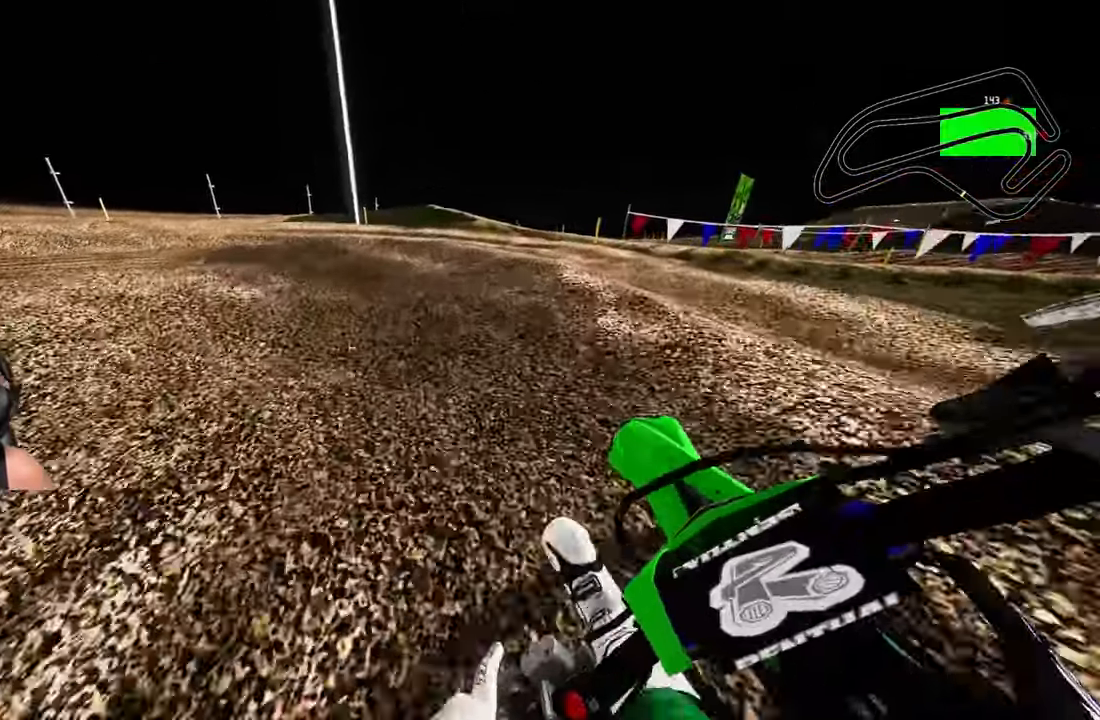
{"buttons": ["L2"], "left_stick": "up-left", "right_stick": "center", "events": []}
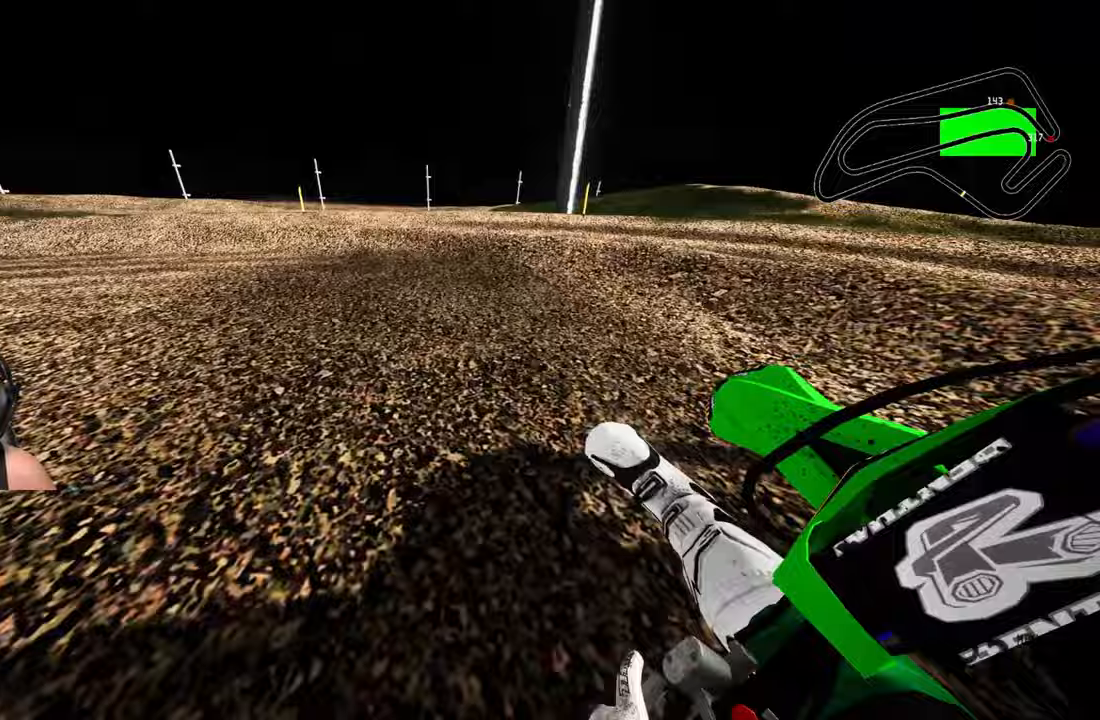
{"buttons": ["R2"], "left_stick": "up-left", "right_stick": "up-right", "events": [[50, "L2", "up"], [50, "R2", "down"], [167, "right_stick", "up-right"]]}
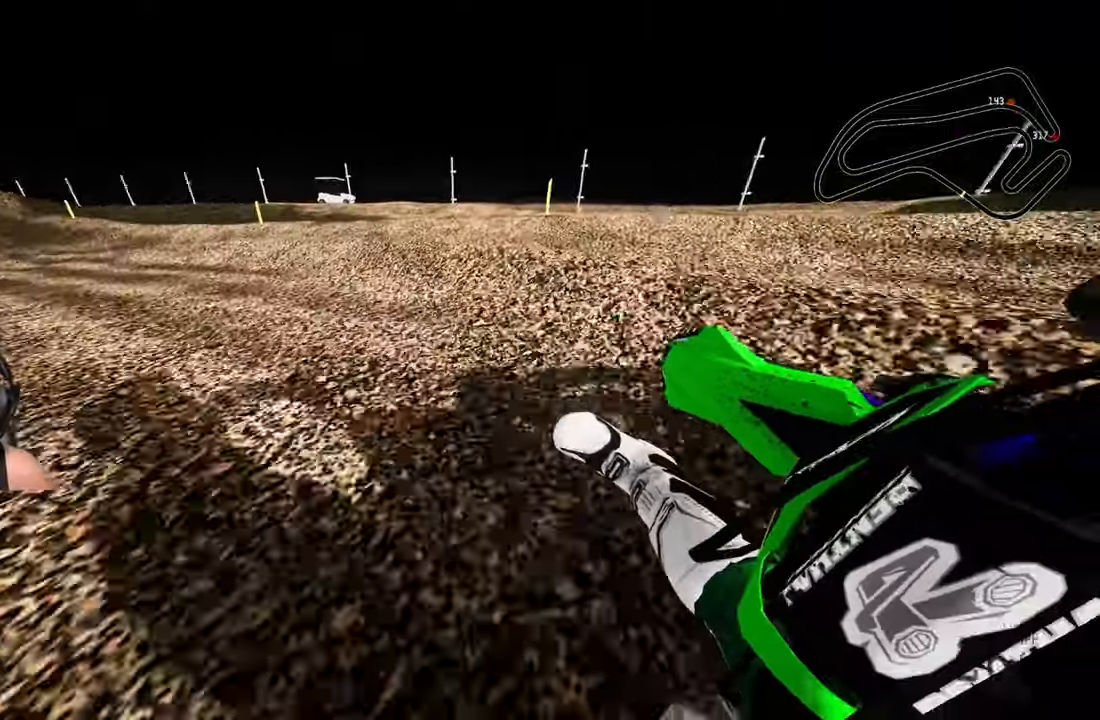
{"buttons": ["R2"], "left_stick": "up-left", "right_stick": "center", "events": [[483, "right_stick", "center"]]}
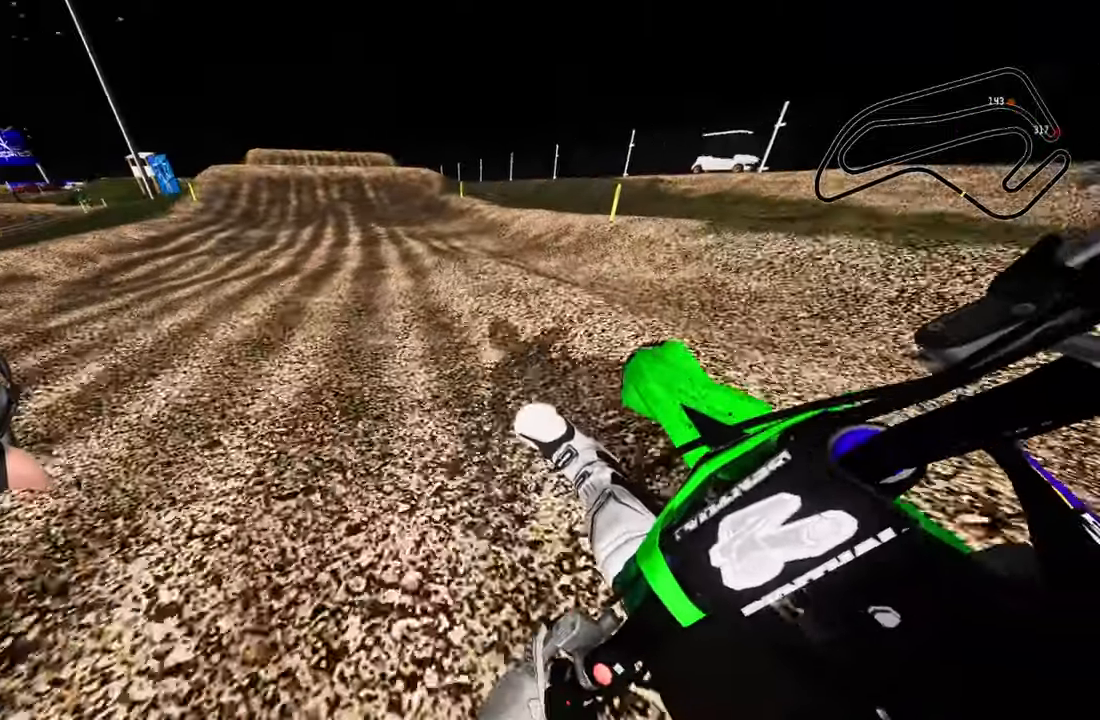
{"buttons": ["R2"], "left_stick": "up", "right_stick": "down", "events": [[150, "left_stick", "up"], [217, "R3", "down"], [300, "R1", "down"], [317, "R3", "up"], [350, "R1", "up"], [417, "right_stick", "down"]]}
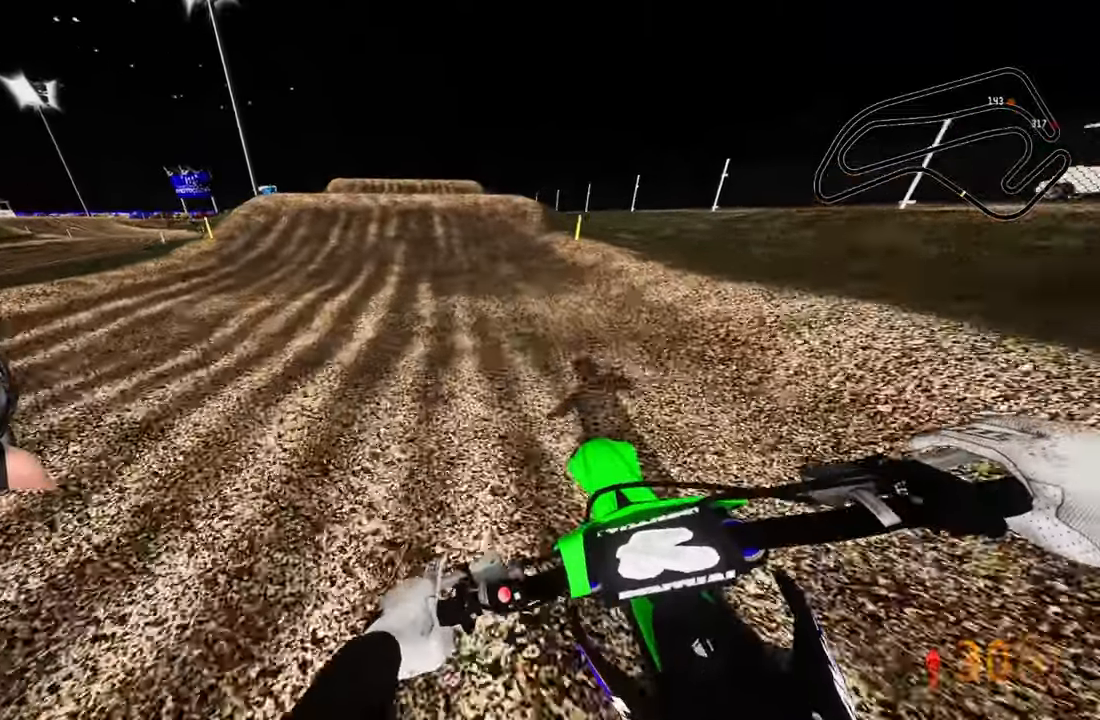
{"buttons": ["R2"], "left_stick": "up", "right_stick": "down", "events": []}
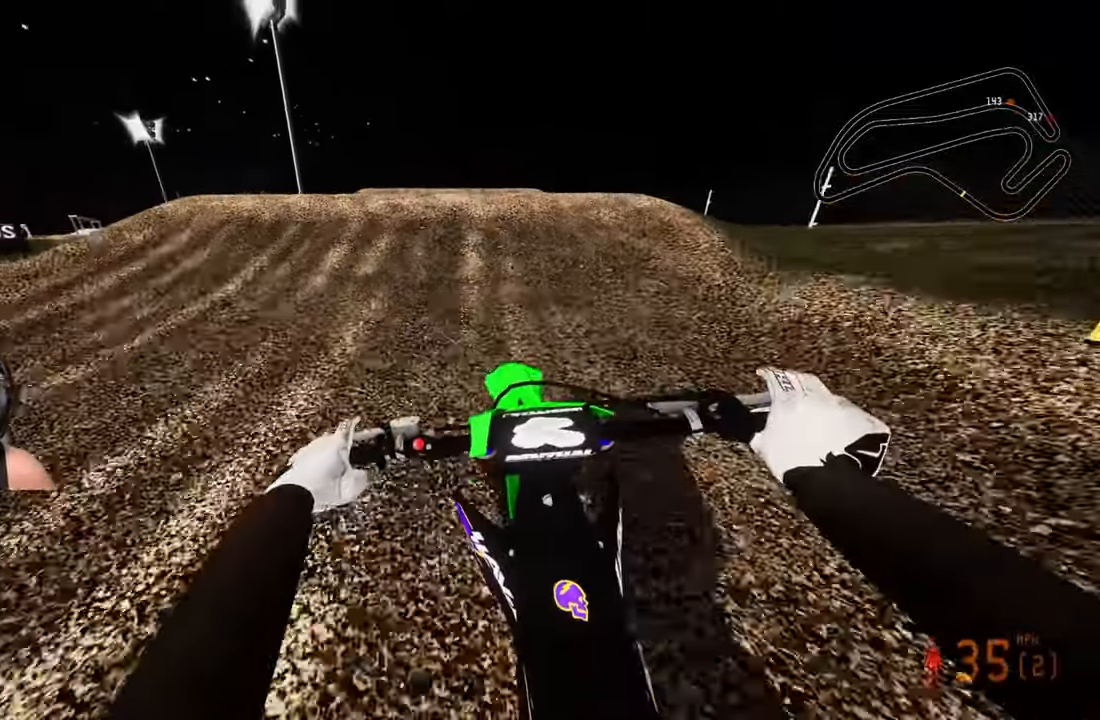
{"buttons": ["R2", "DPAD_LEFT"], "left_stick": "center", "right_stick": "up", "events": [[150, "right_stick", "center"], [217, "right_stick", "up-left"], [250, "R3", "down"], [383, "R3", "up"], [383, "left_stick", "center"], [383, "right_stick", "up"], [500, "DPAD_LEFT", "down"]]}
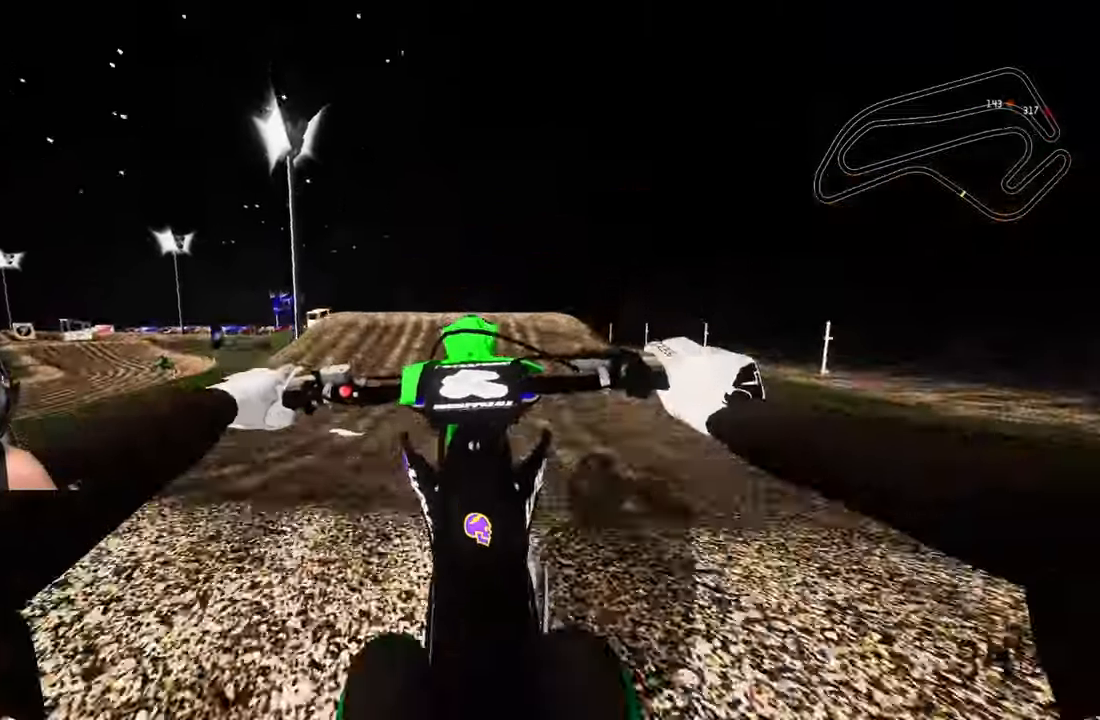
{"buttons": ["DPAD_LEFT"], "left_stick": "center", "right_stick": "center", "events": [[17, "right_stick", "center"], [50, "R2", "up"]]}
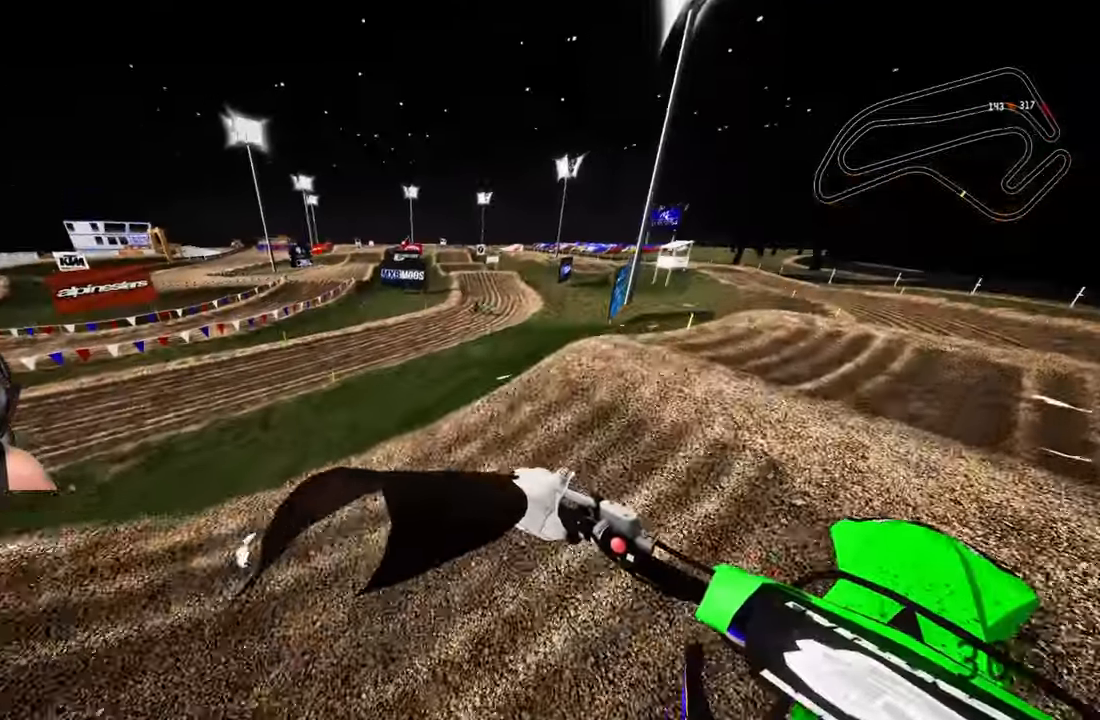
{"buttons": ["R2"], "left_stick": "center", "right_stick": "center", "events": [[183, "R2", "down"], [217, "DPAD_LEFT", "up"], [250, "R3", "down"], [383, "R3", "up"]]}
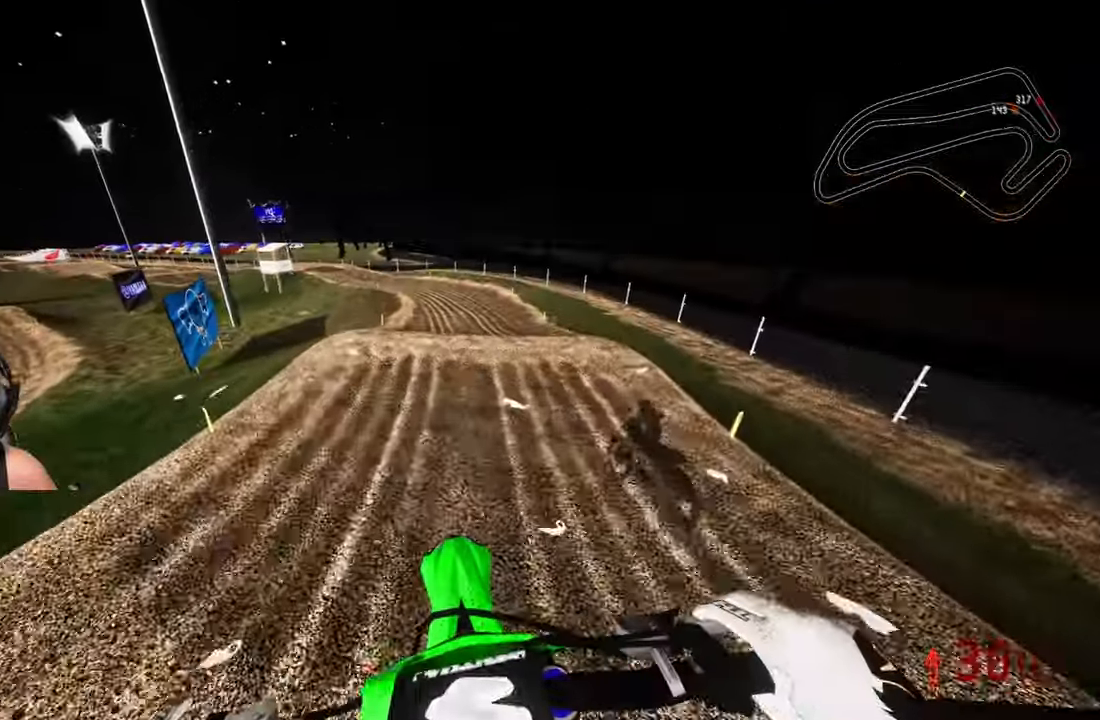
{"buttons": ["R2"], "left_stick": "up-left", "right_stick": "up", "events": [[117, "right_stick", "up"], [350, "left_stick", "up-left"]]}
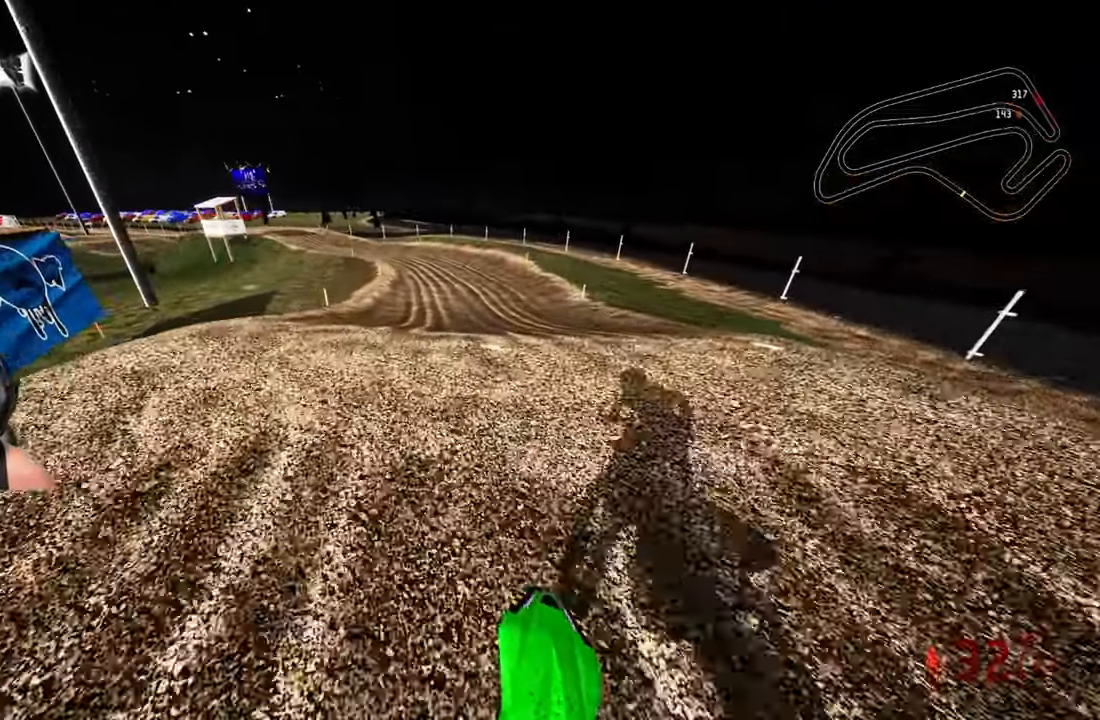
{"buttons": ["R2", "R3"], "left_stick": "up-left", "right_stick": "up", "events": [[33, "left_stick", "center"], [83, "right_stick", "center"], [117, "R3", "down"], [233, "R2", "up"], [233, "R3", "up"], [233, "right_stick", "up"], [450, "R2", "down"], [450, "R3", "down"], [450, "left_stick", "up-left"]]}
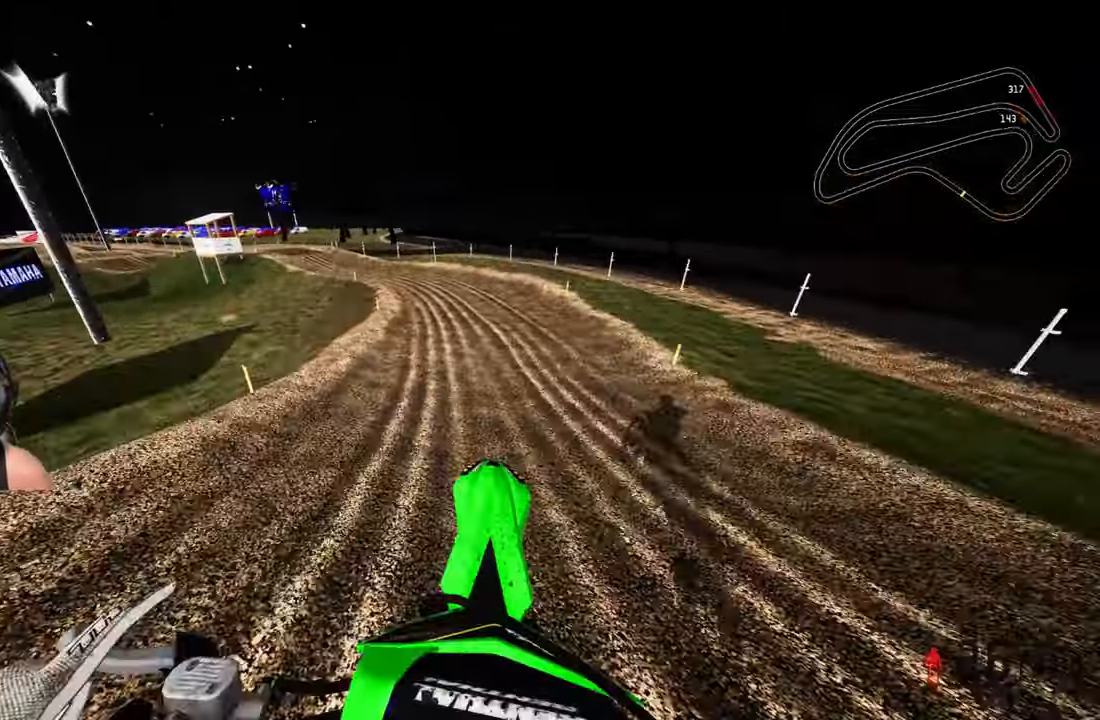
{"buttons": ["R2"], "left_stick": "up-left", "right_stick": "up", "events": [[33, "R3", "up"]]}
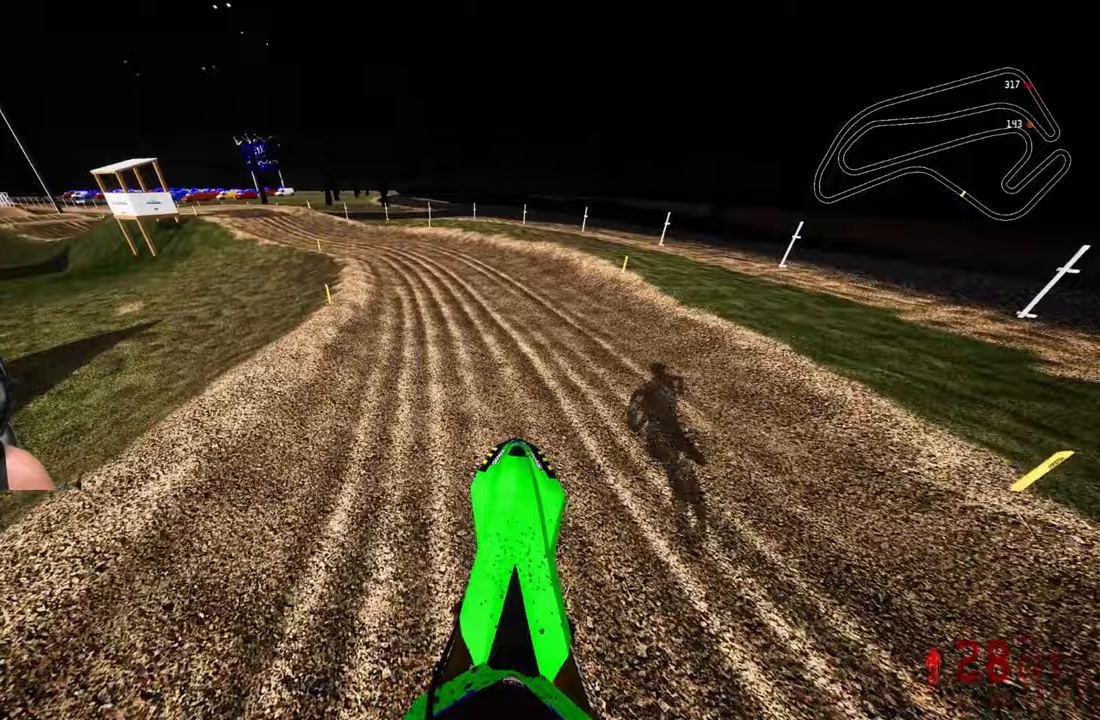
{"buttons": ["R2"], "left_stick": "up-left", "right_stick": "up-right", "events": [[200, "right_stick", "center"], [217, "R1", "down"], [283, "R3", "down"], [350, "R1", "up"], [367, "R3", "up"], [417, "right_stick", "up-right"]]}
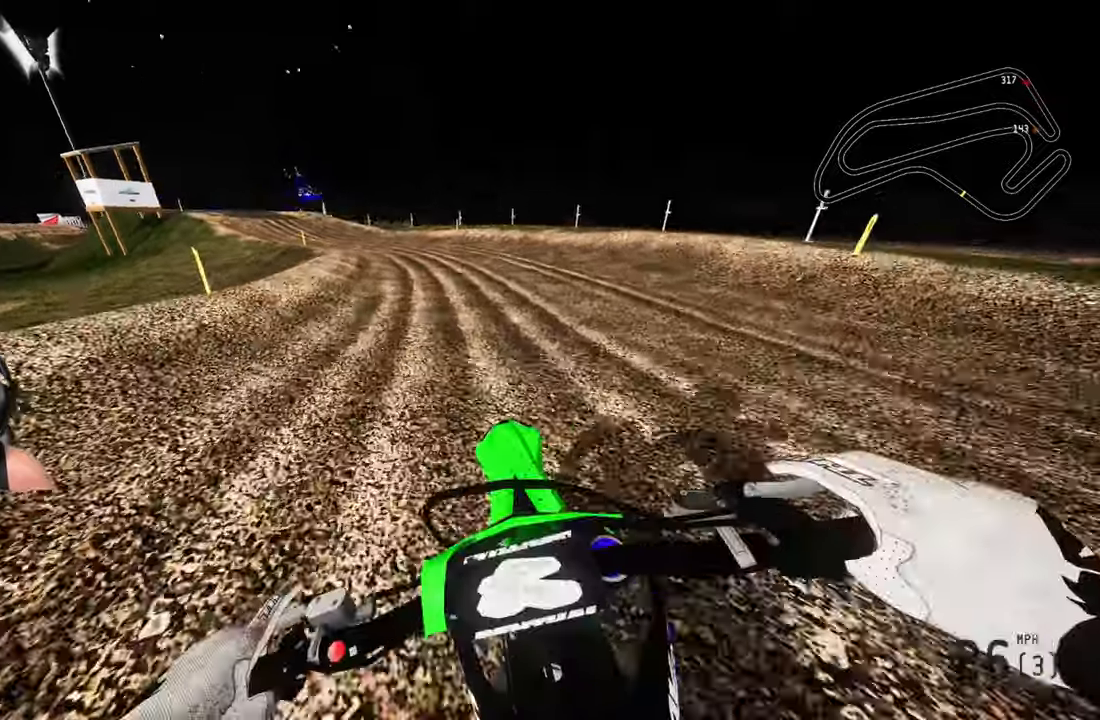
{"buttons": ["R2"], "left_stick": "up-left", "right_stick": "up-right", "events": []}
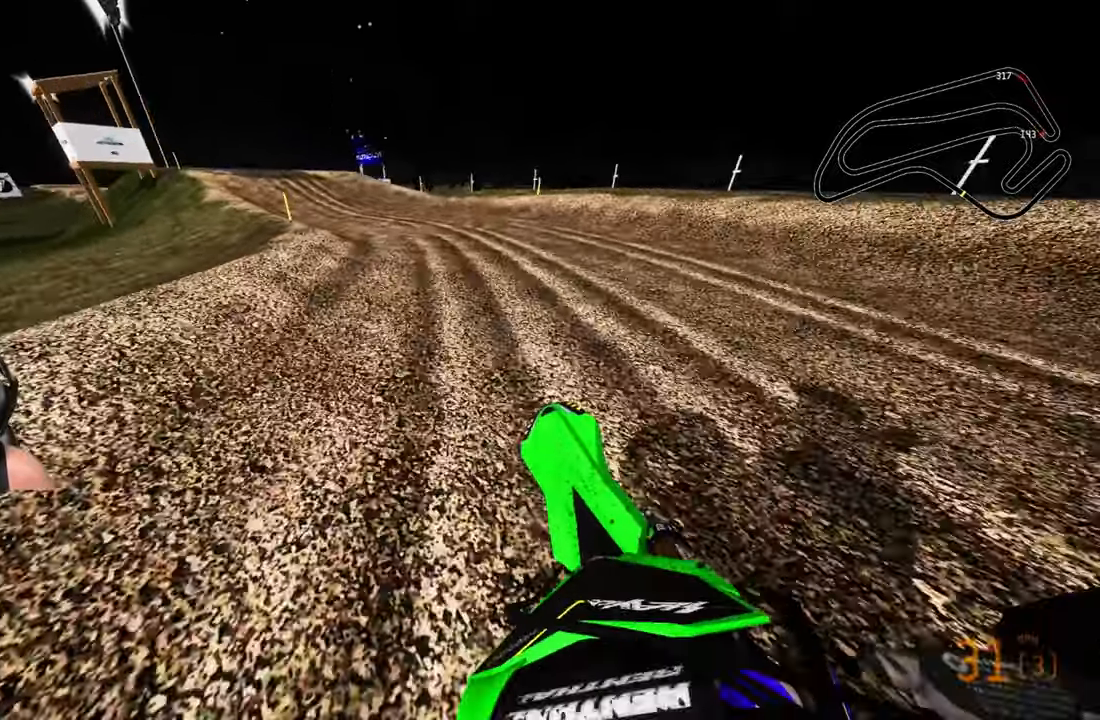
{"buttons": ["R2"], "left_stick": "up-left", "right_stick": "up-right", "events": []}
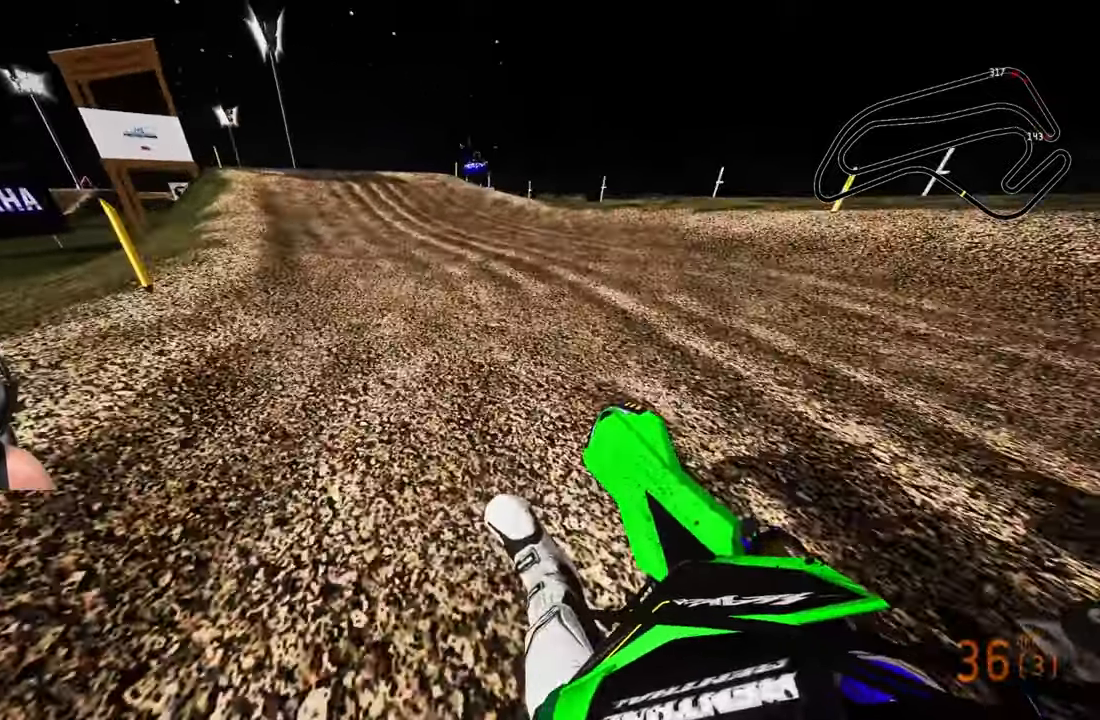
{"buttons": ["R2", "R3"], "left_stick": "up-left", "right_stick": "center", "events": [[267, "right_stick", "center"], [383, "R3", "down"]]}
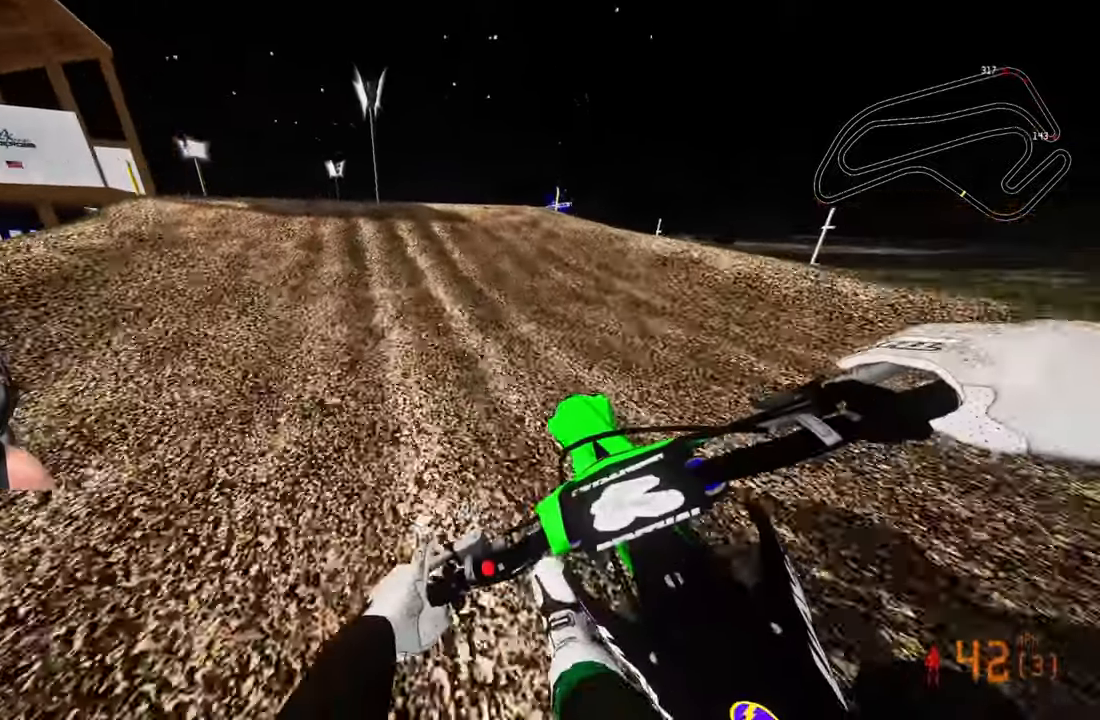
{"buttons": [], "left_stick": "up-left", "right_stick": "center", "events": [[17, "R3", "up"], [200, "R2", "up"], [267, "right_stick", "down"], [333, "R3", "down"], [433, "R3", "up"], [500, "right_stick", "center"]]}
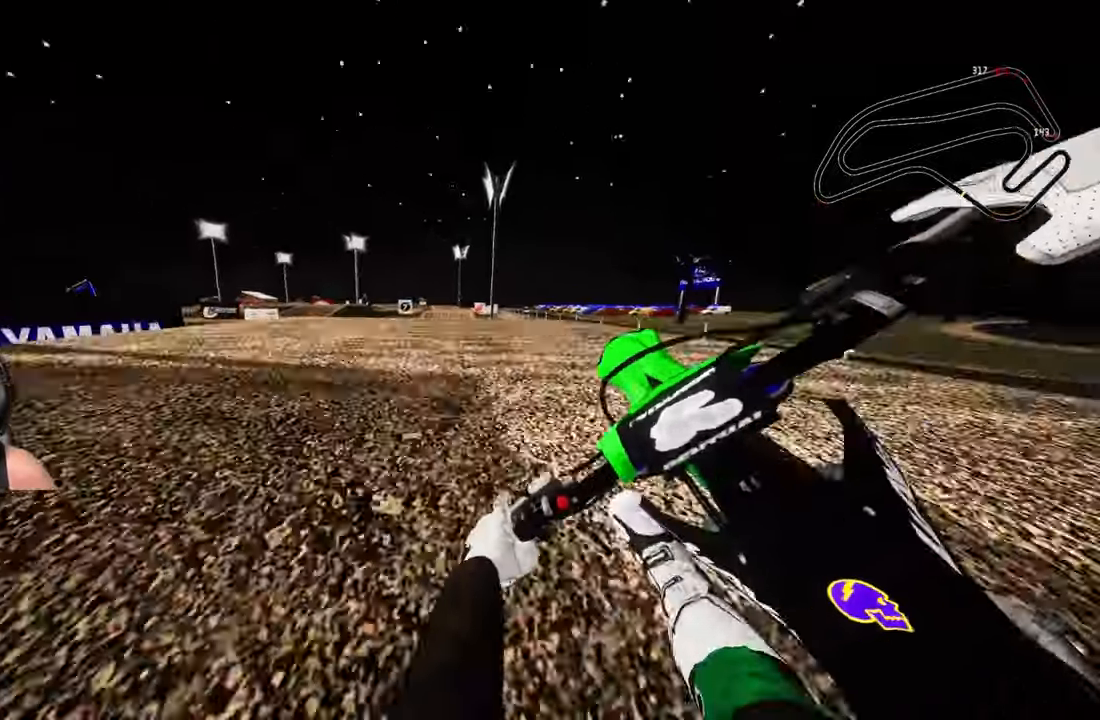
{"buttons": [], "left_stick": "up-right", "right_stick": "center", "events": [[100, "left_stick", "up-right"]]}
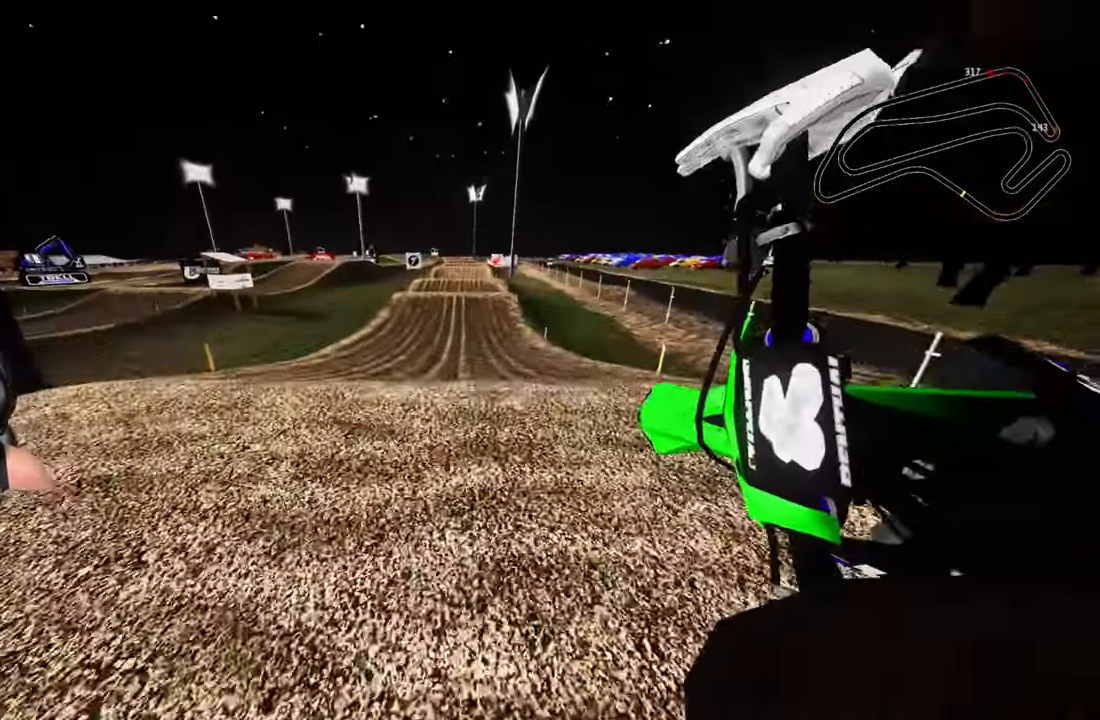
{"buttons": ["R2"], "left_stick": "up", "right_stick": "up", "events": [[17, "R2", "down"], [100, "R3", "down"], [233, "R3", "up"], [300, "right_stick", "up"], [483, "left_stick", "up"]]}
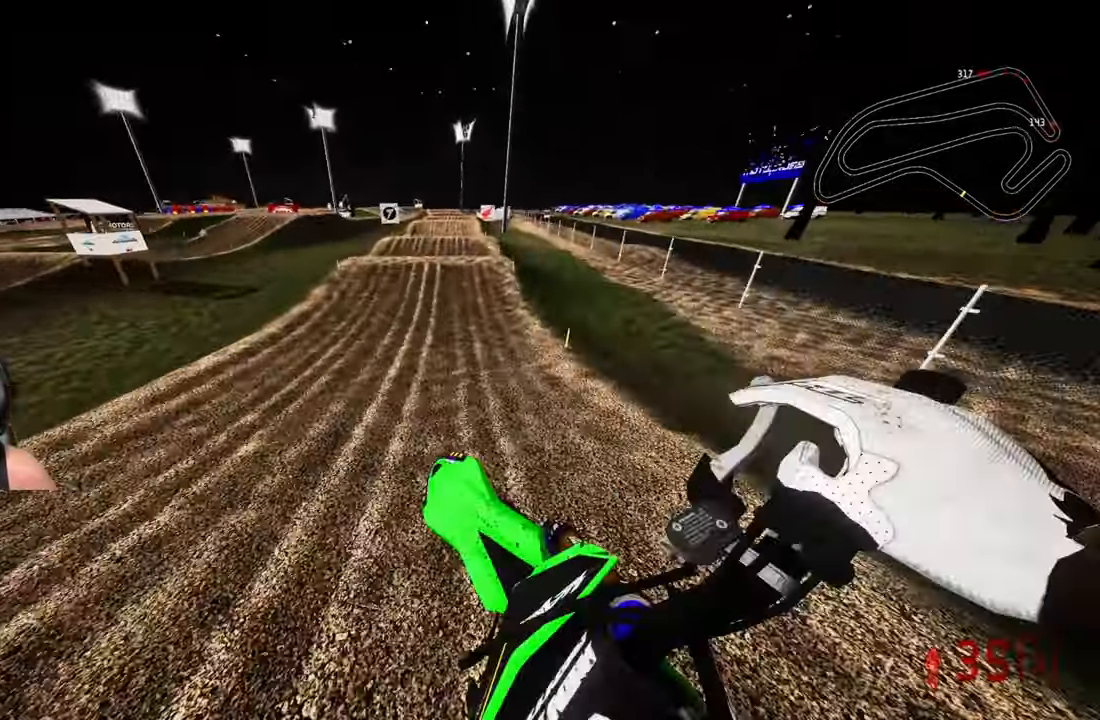
{"buttons": ["R2"], "left_stick": "center", "right_stick": "down", "events": [[300, "right_stick", "center"], [317, "left_stick", "center"], [467, "right_stick", "down"]]}
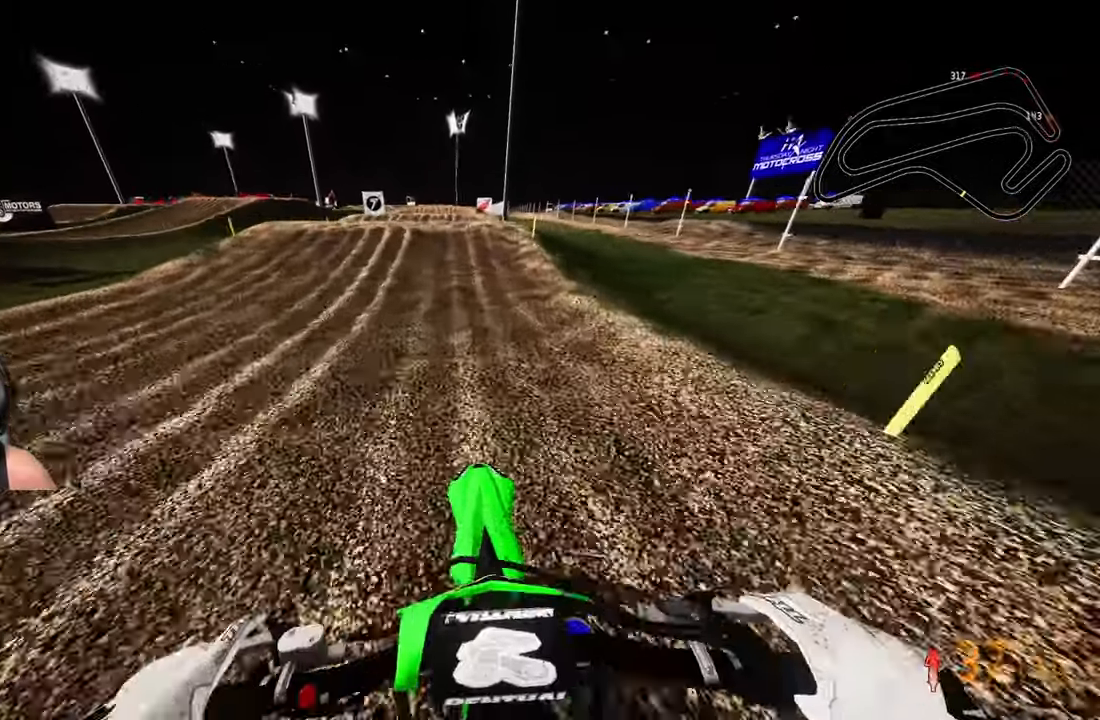
{"buttons": ["R2"], "left_stick": "up", "right_stick": "down-left", "events": [[300, "right_stick", "down-left"], [367, "left_stick", "up"]]}